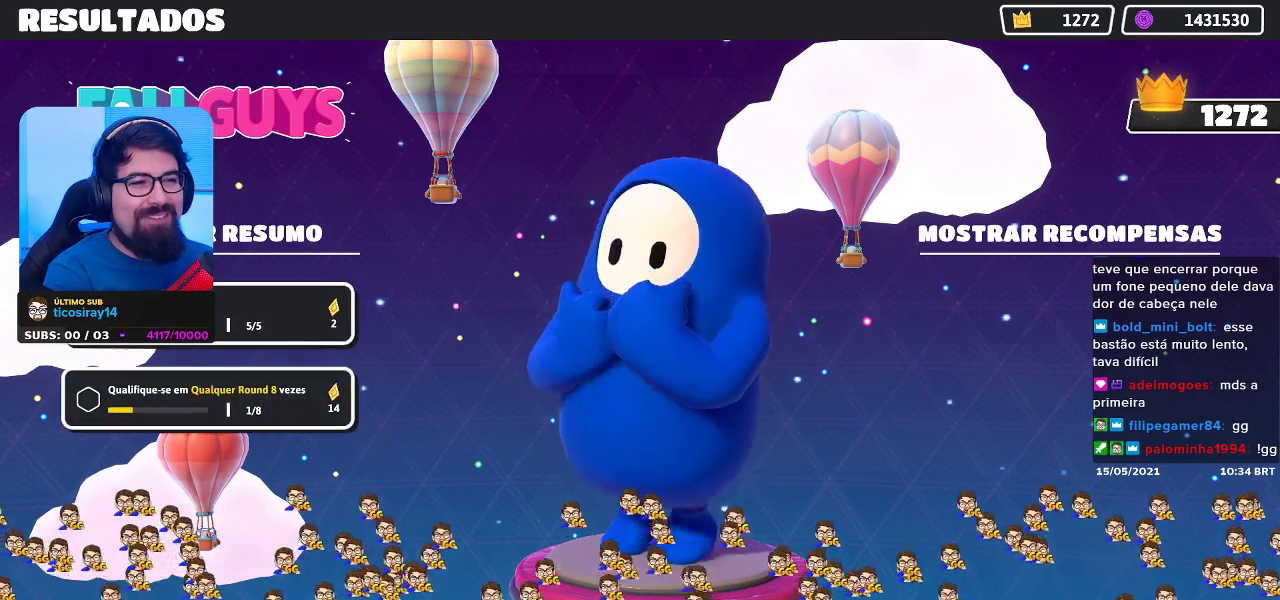
Gameplay with a controller (Xbox layout); each line is a JSON object with the inputs held at the frame after it. "events" lists button and stick changes between this image and that frame as [ms after this image, input, new state], when the widget could be followed in between. Not read: L3.
{"buttons": [], "left_stick": "center", "right_stick": "center", "events": []}
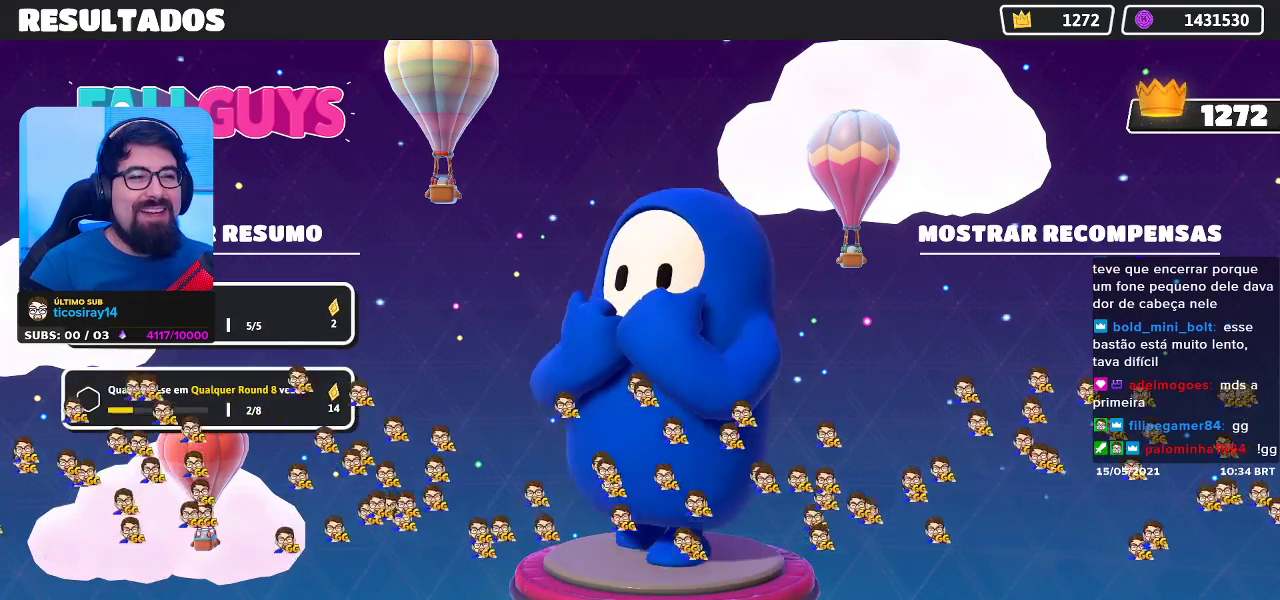
{"buttons": [], "left_stick": "center", "right_stick": "center", "events": []}
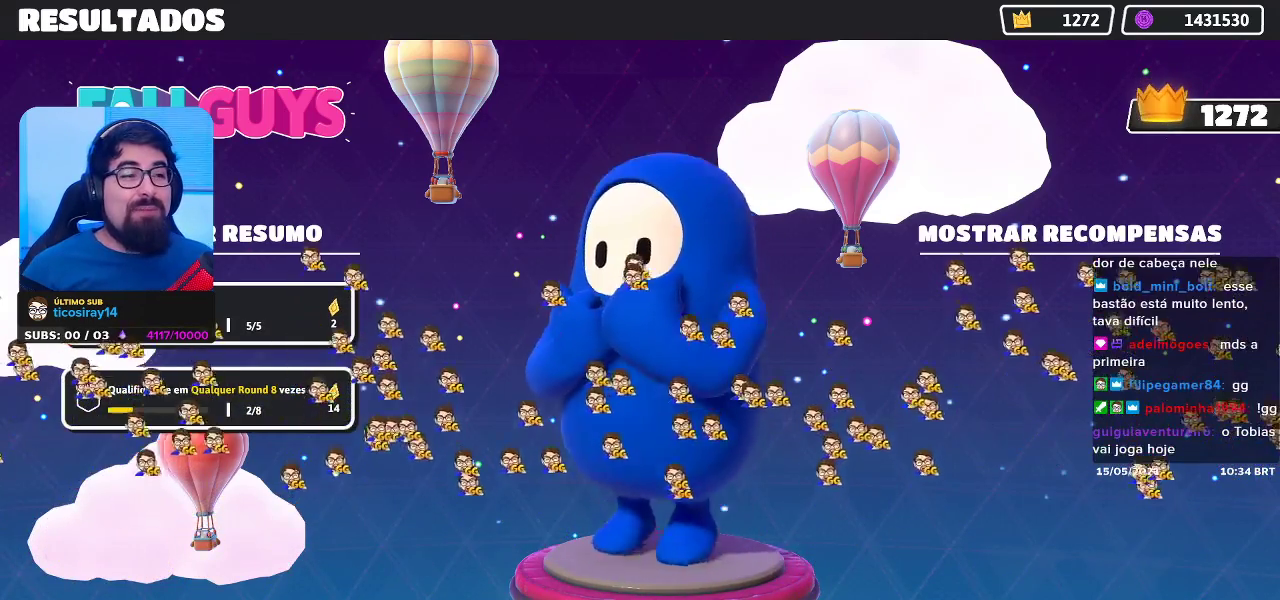
{"buttons": [], "left_stick": "center", "right_stick": "center", "events": []}
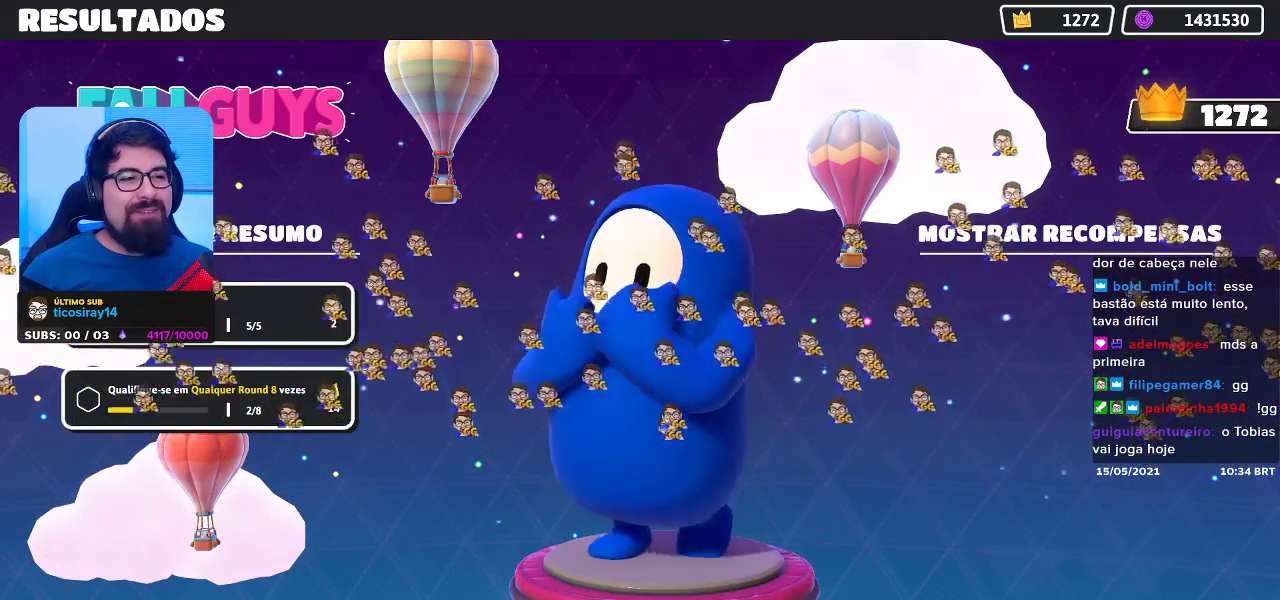
{"buttons": [], "left_stick": "center", "right_stick": "center", "events": []}
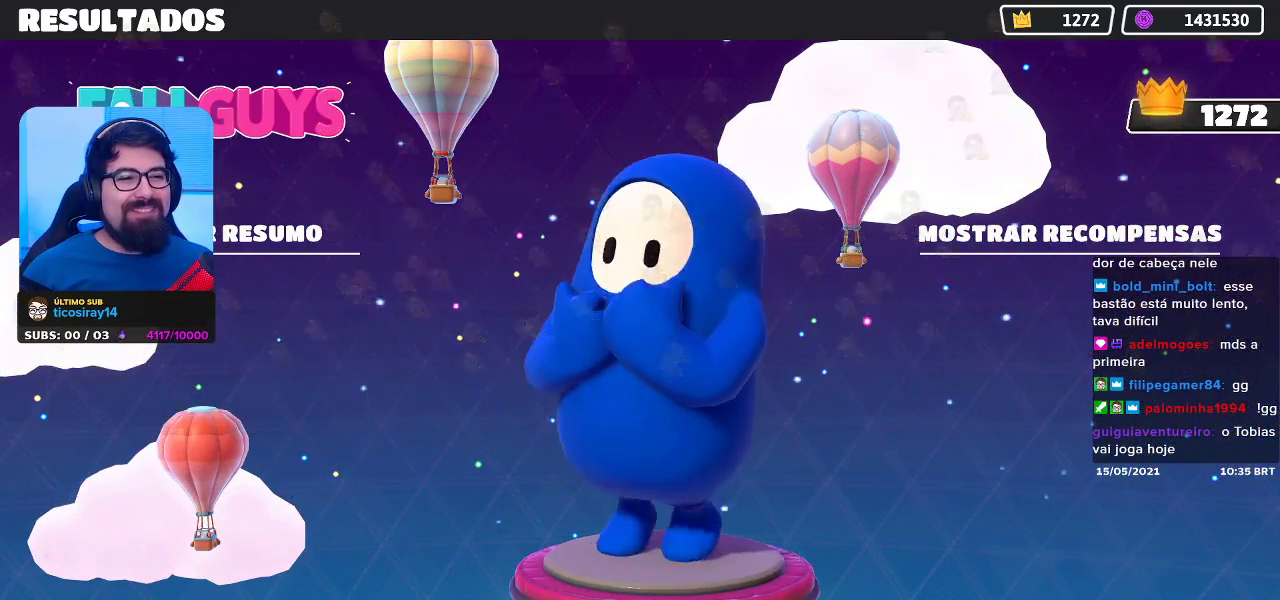
{"buttons": [], "left_stick": "center", "right_stick": "center", "events": [[383, "B", "down"], [450, "B", "up"]]}
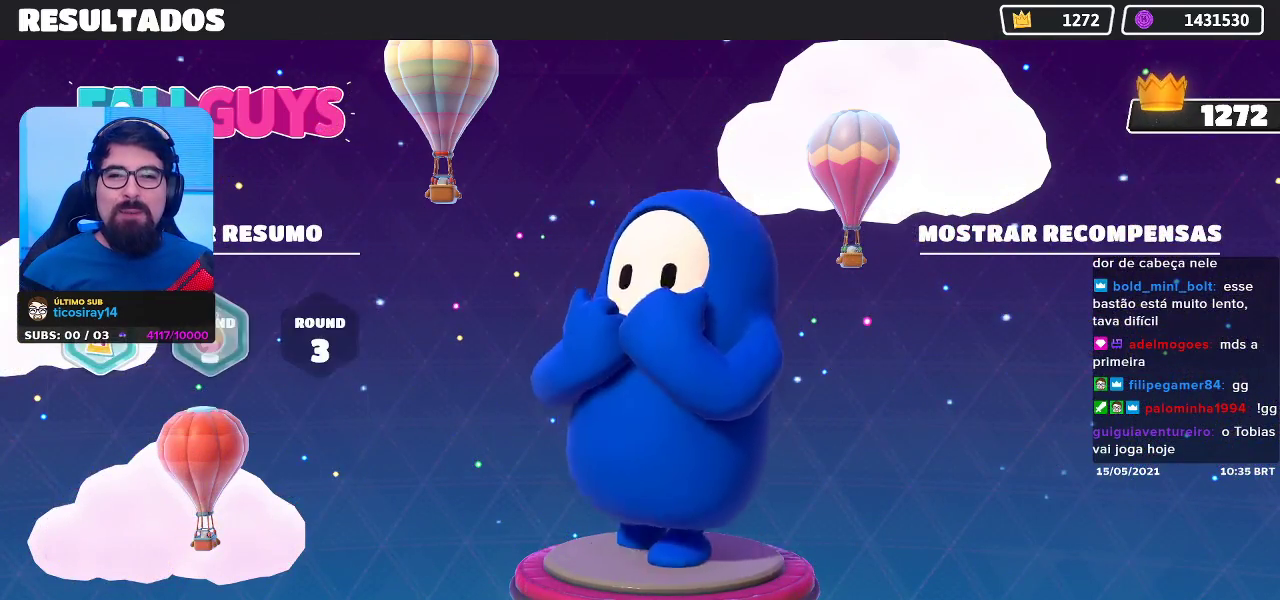
{"buttons": ["B"], "left_stick": "center", "right_stick": "center", "events": [[33, "B", "down"], [100, "B", "up"], [183, "B", "down"], [267, "B", "up"], [333, "B", "down"], [400, "B", "up"], [500, "B", "down"]]}
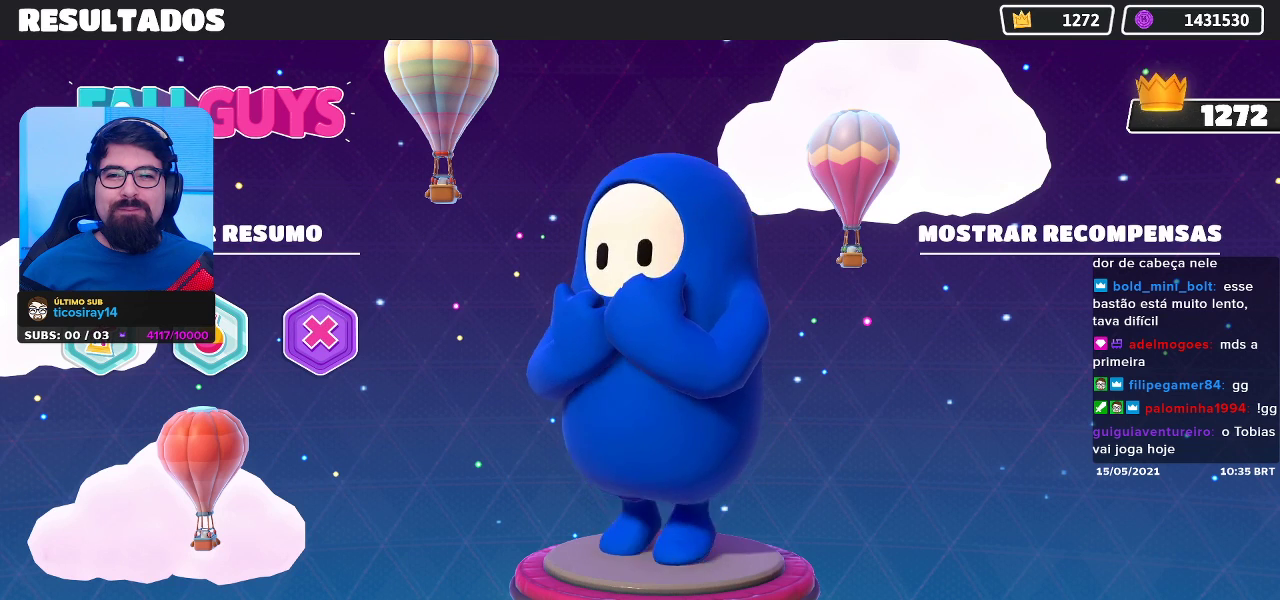
{"buttons": ["B"], "left_stick": "center", "right_stick": "center", "events": [[100, "B", "up"], [183, "B", "down"], [267, "B", "up"], [333, "B", "down"], [417, "B", "up"], [467, "B", "down"]]}
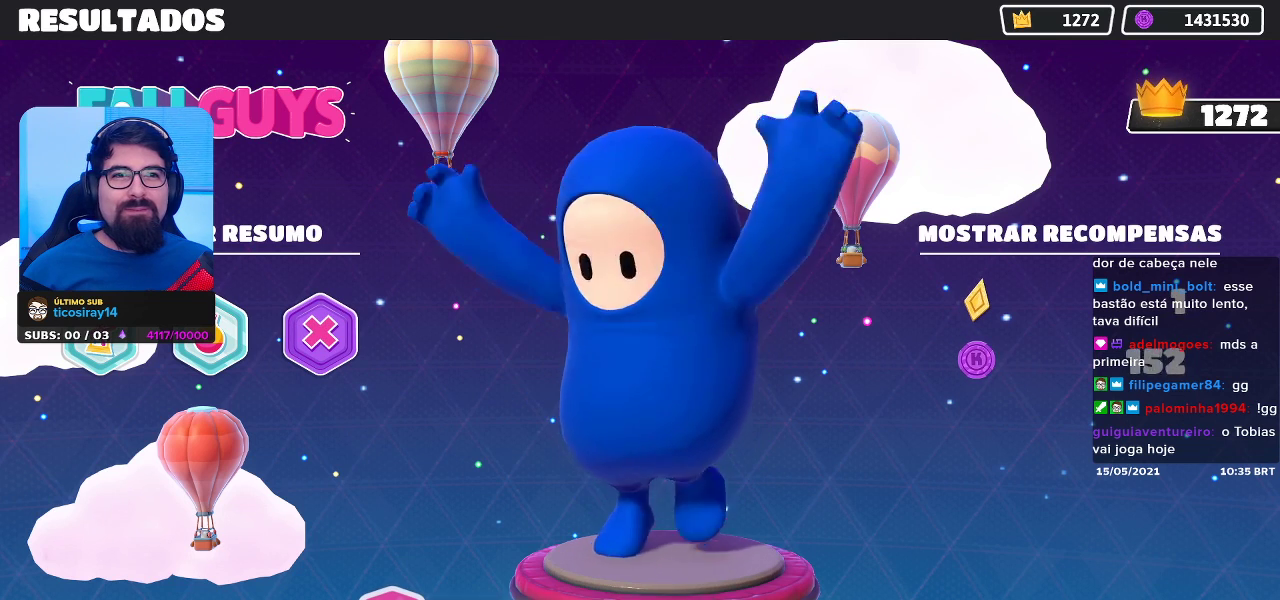
{"buttons": ["B"], "left_stick": "center", "right_stick": "center", "events": [[50, "B", "up"], [117, "B", "down"], [200, "B", "up"], [283, "B", "down"], [367, "B", "up"], [450, "B", "down"]]}
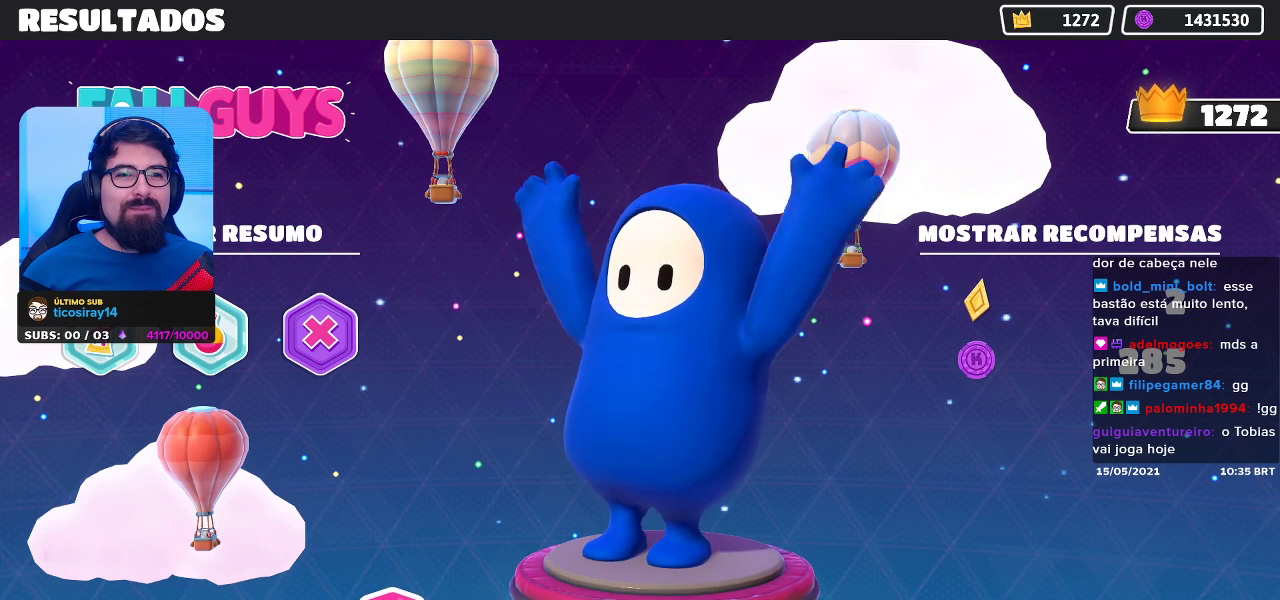
{"buttons": [], "left_stick": "center", "right_stick": "center", "events": [[17, "B", "up"]]}
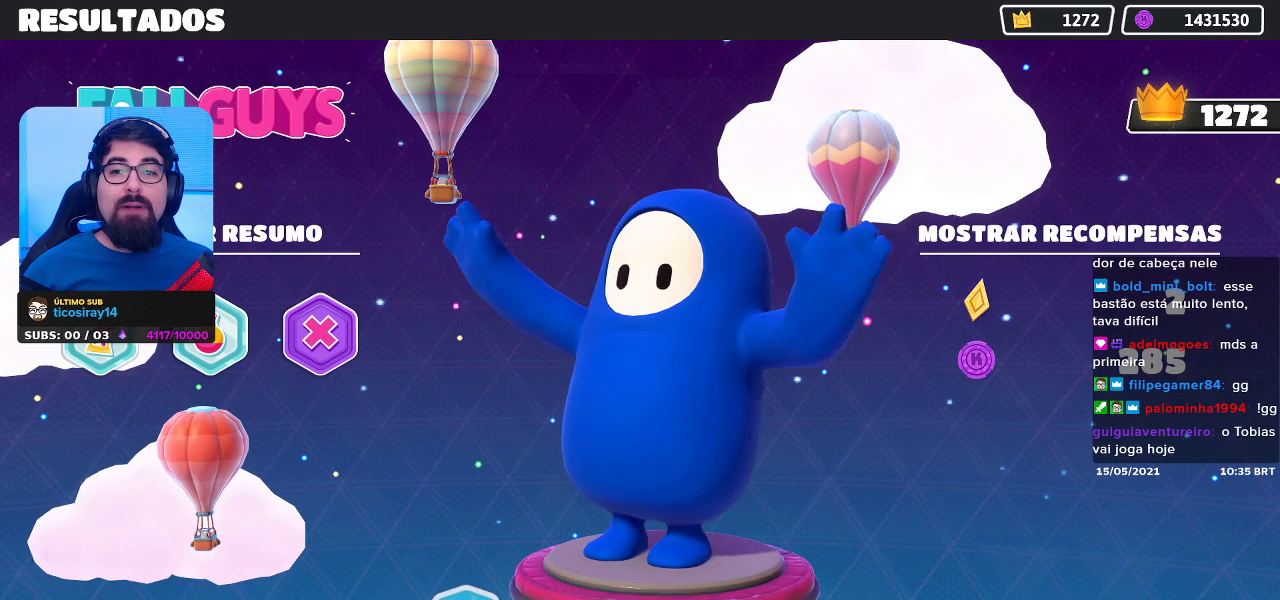
{"buttons": [], "left_stick": "center", "right_stick": "center", "events": [[150, "A", "down"], [233, "A", "up"]]}
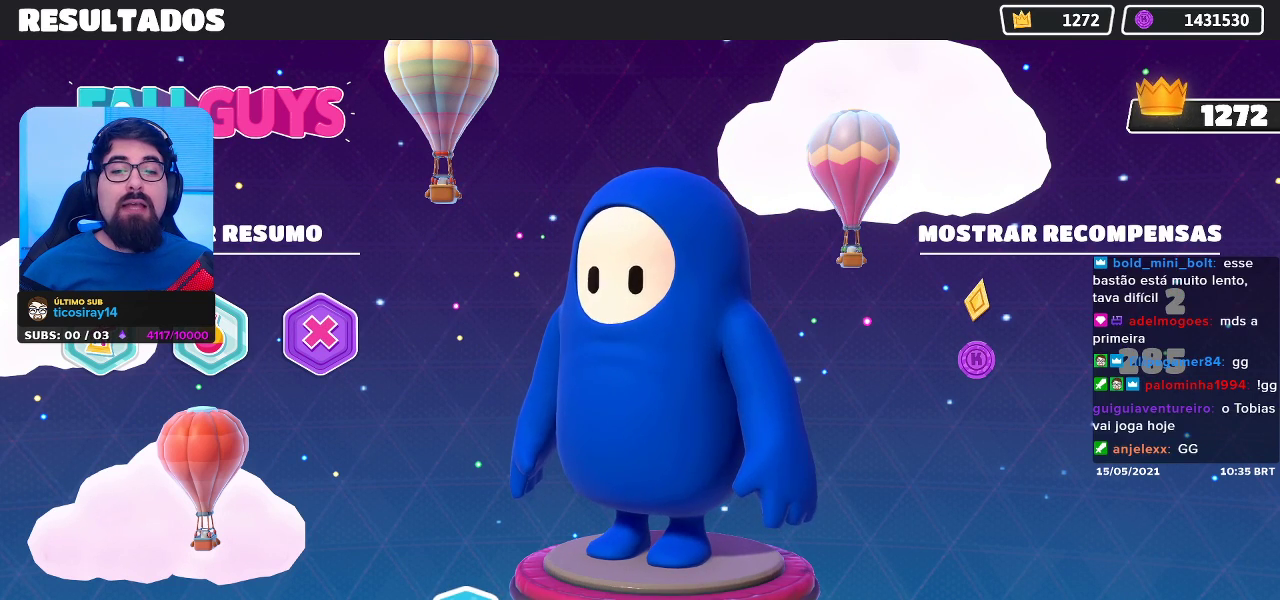
{"buttons": [], "left_stick": "center", "right_stick": "center", "events": []}
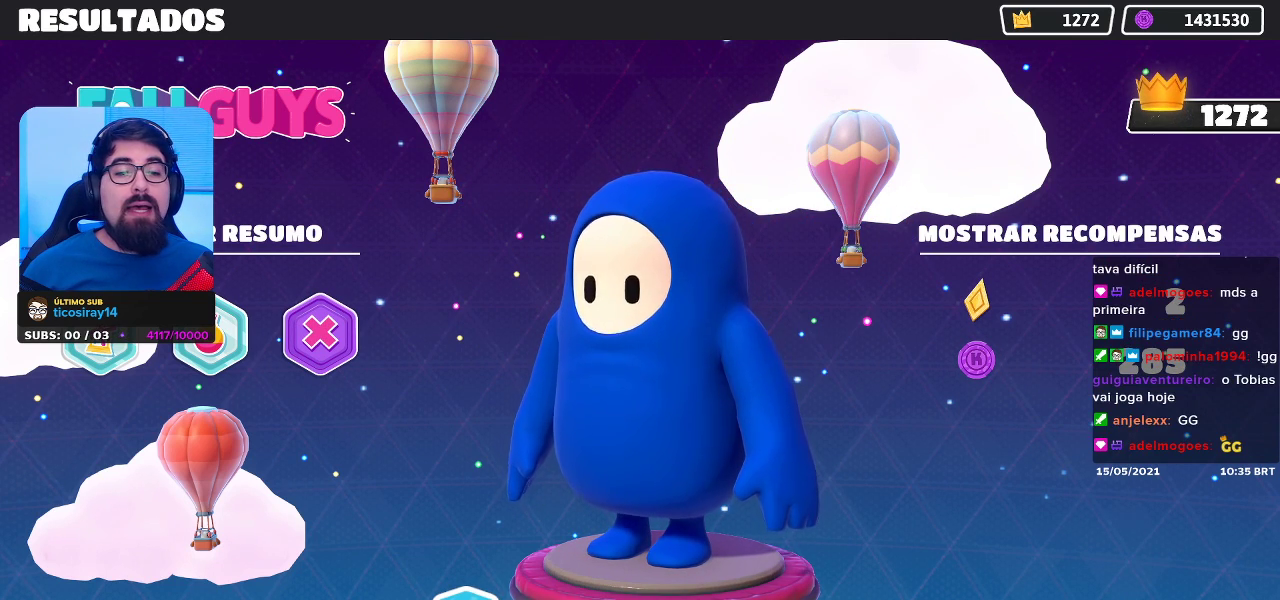
{"buttons": ["A"], "left_stick": "center", "right_stick": "center", "events": [[467, "A", "down"]]}
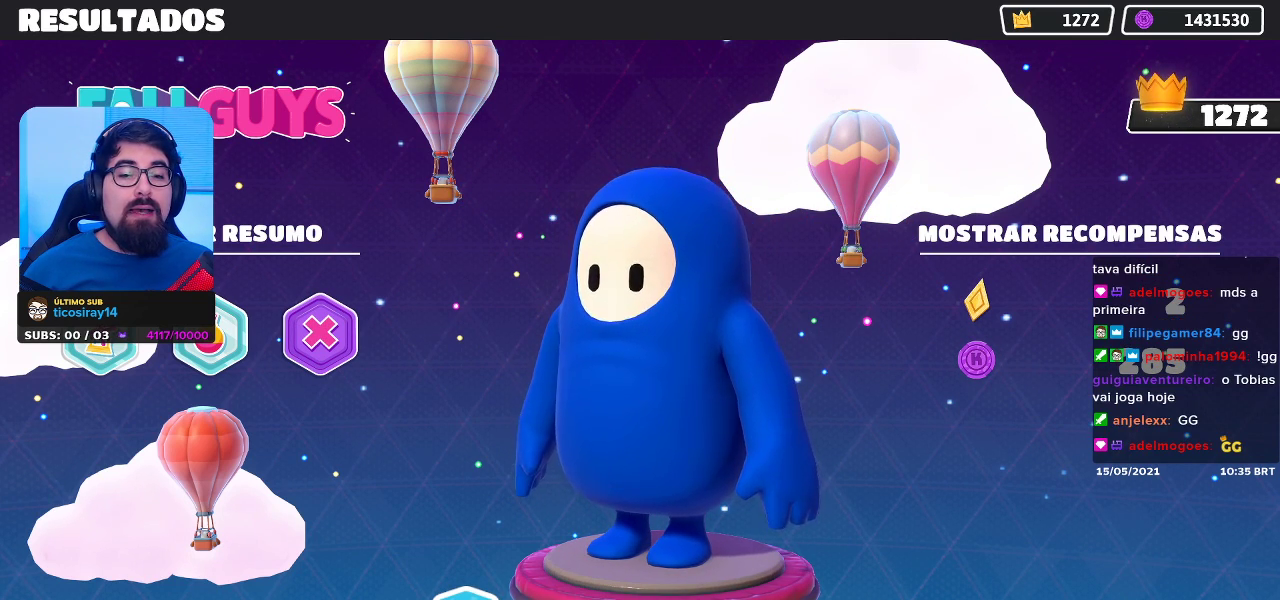
{"buttons": [], "left_stick": "center", "right_stick": "center", "events": [[67, "A", "up"]]}
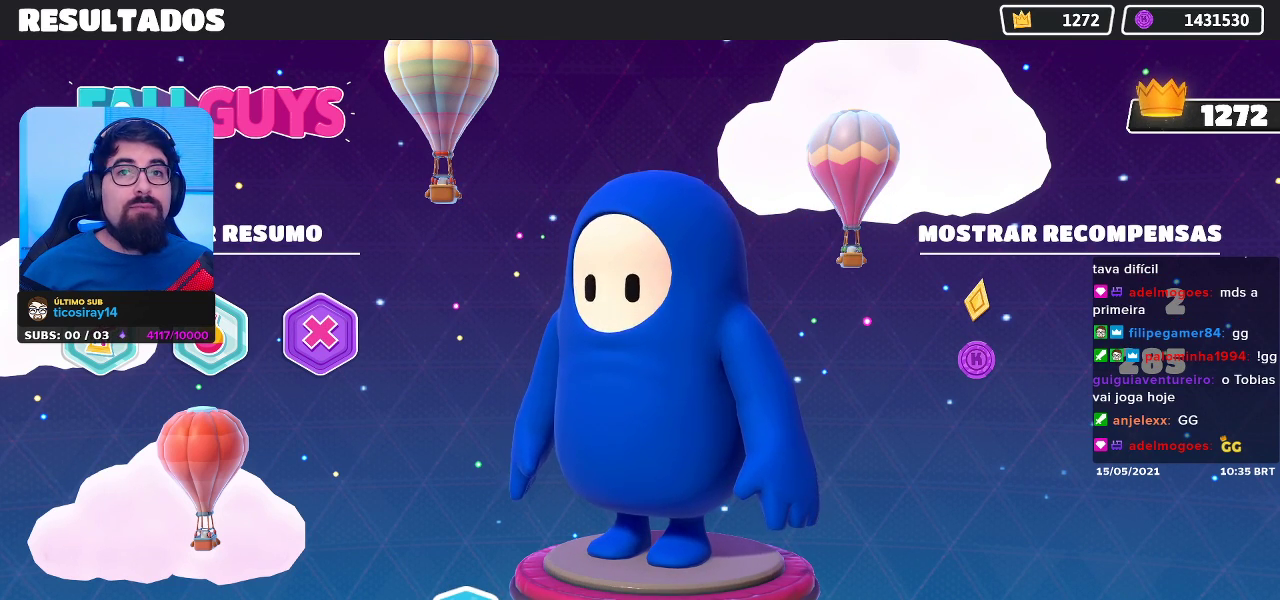
{"buttons": [], "left_stick": "center", "right_stick": "center", "events": []}
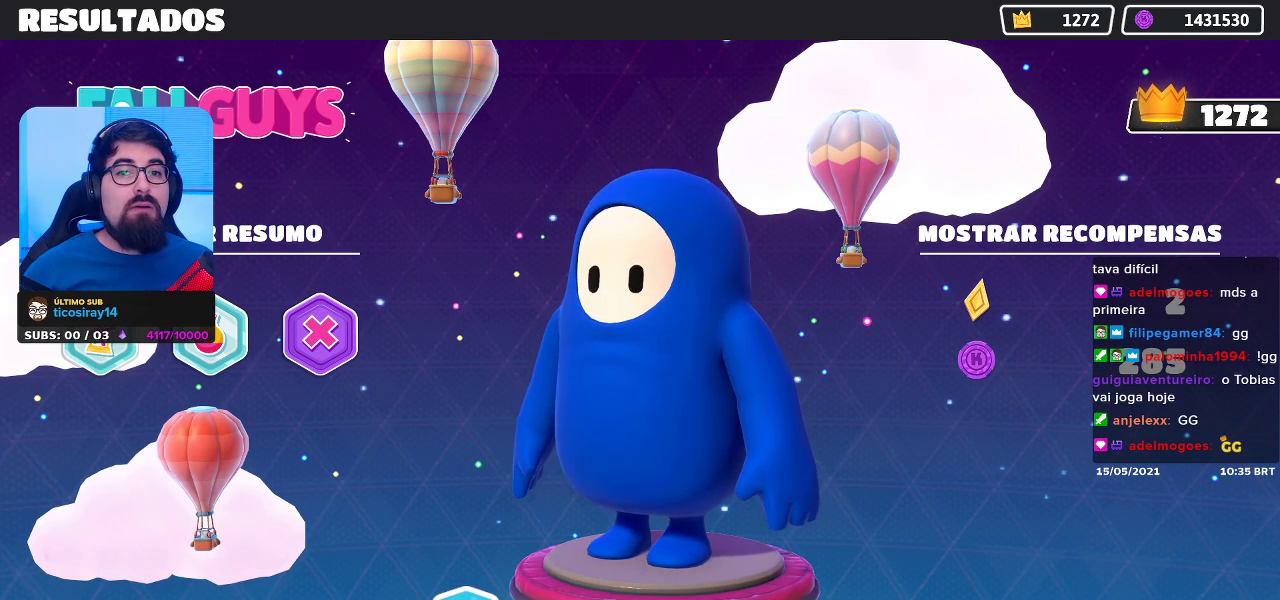
{"buttons": [], "left_stick": "center", "right_stick": "center", "events": [[33, "A", "down"], [133, "A", "up"]]}
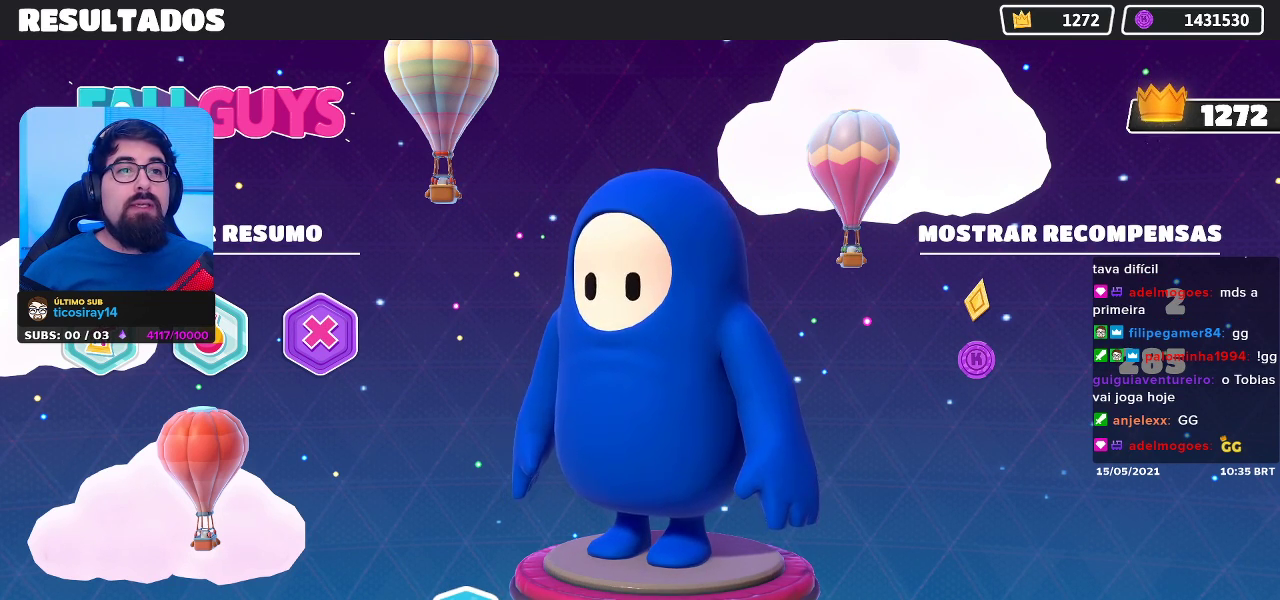
{"buttons": [], "left_stick": "center", "right_stick": "center", "events": []}
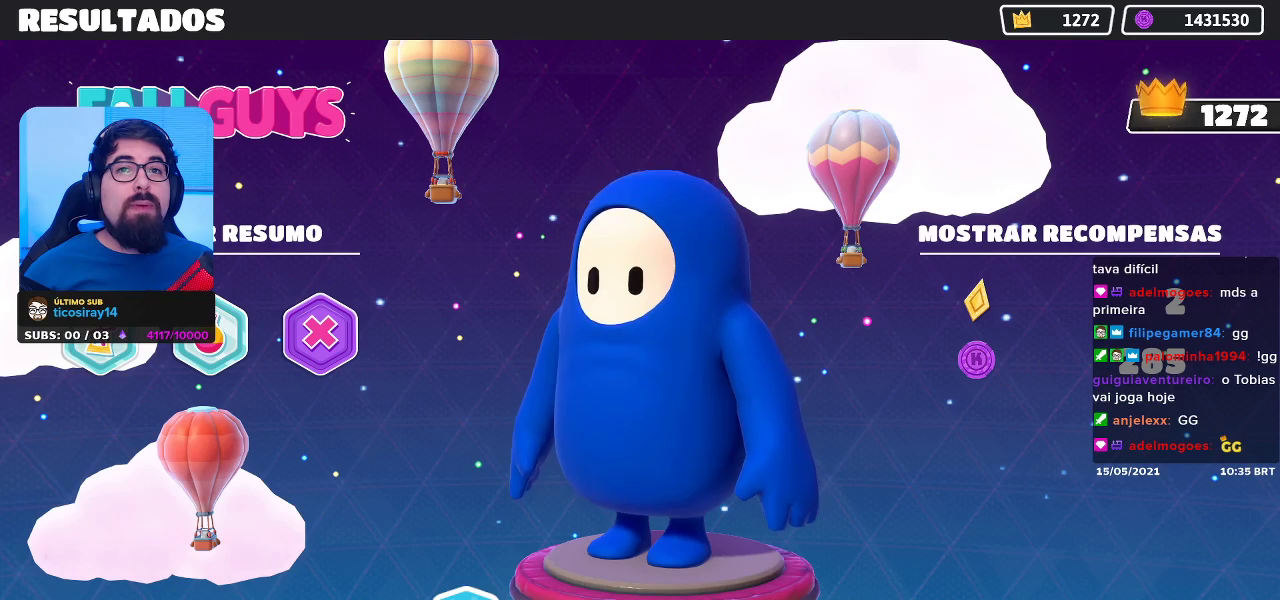
{"buttons": [], "left_stick": "center", "right_stick": "center", "events": [[50, "A", "down"], [150, "A", "up"]]}
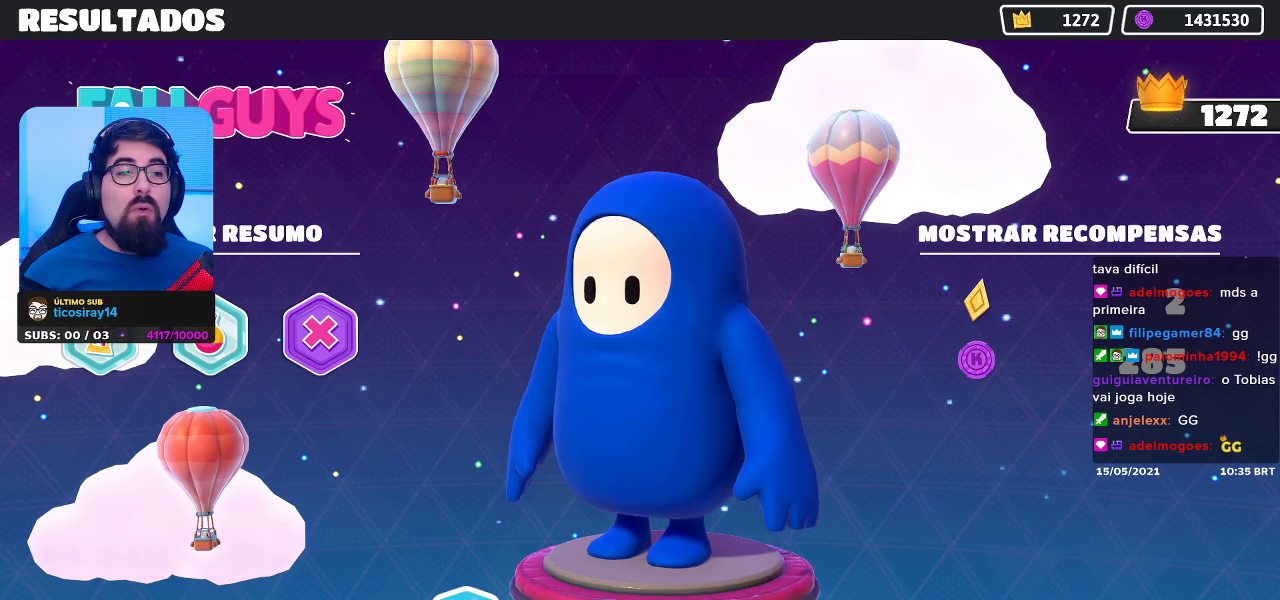
{"buttons": [], "left_stick": "center", "right_stick": "center", "events": []}
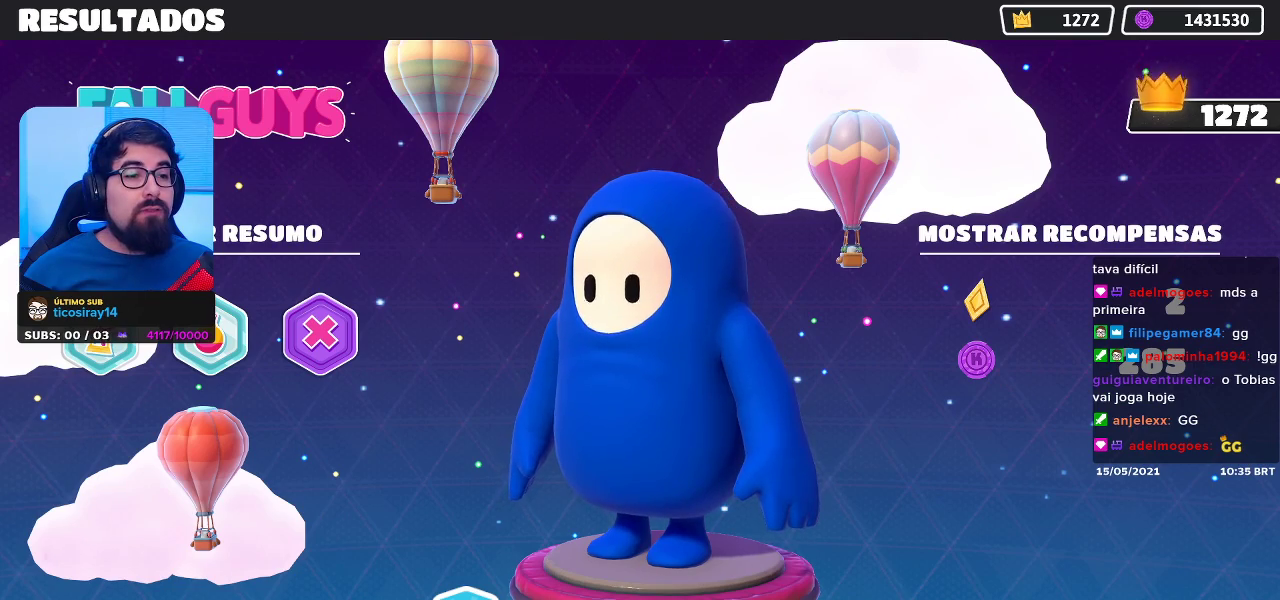
{"buttons": [], "left_stick": "center", "right_stick": "left", "events": [[433, "right_stick", "left"]]}
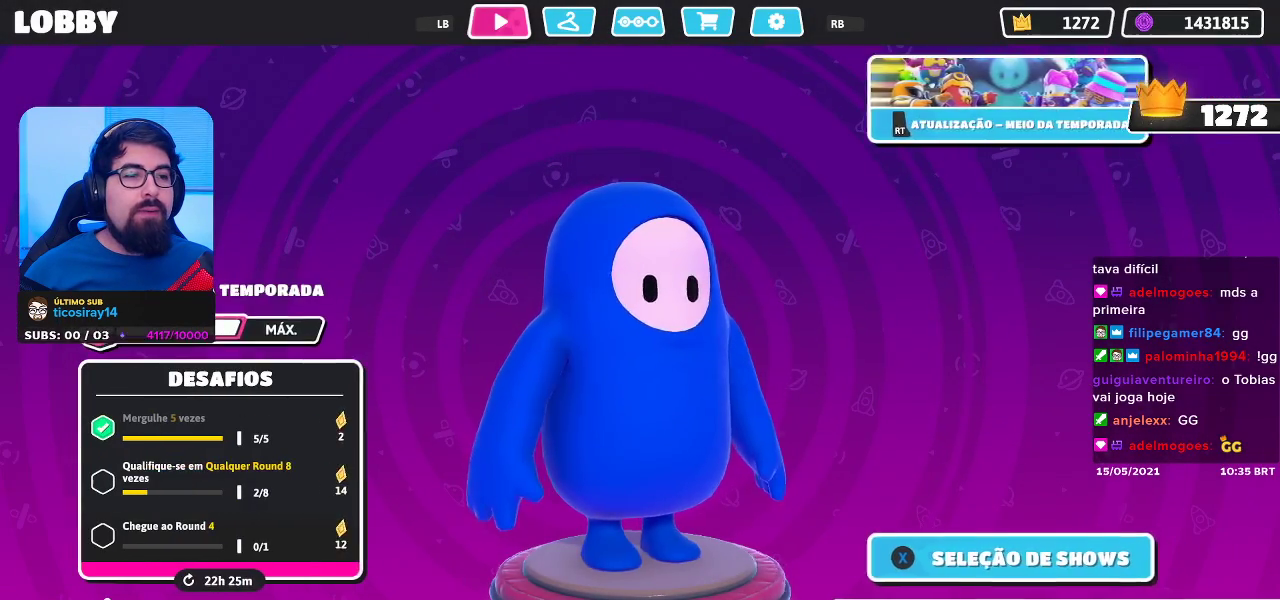
{"buttons": [], "left_stick": "center", "right_stick": "right", "events": [[217, "right_stick", "center"], [367, "right_stick", "right"]]}
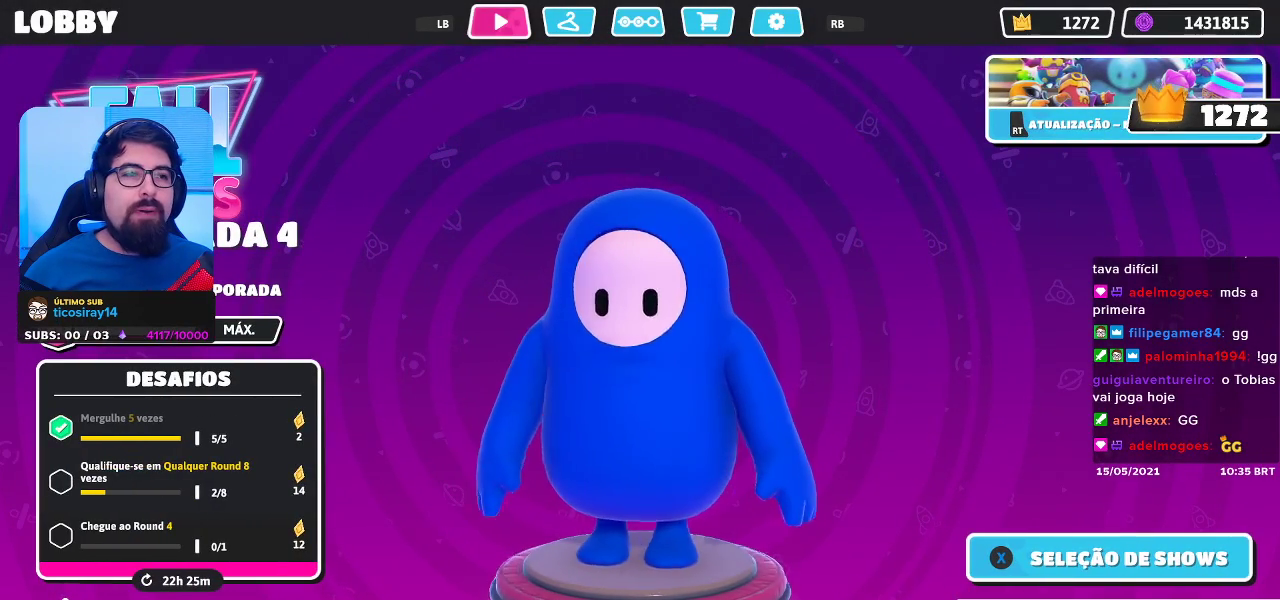
{"buttons": [], "left_stick": "center", "right_stick": "right", "events": [[100, "right_stick", "center"], [383, "right_stick", "right"]]}
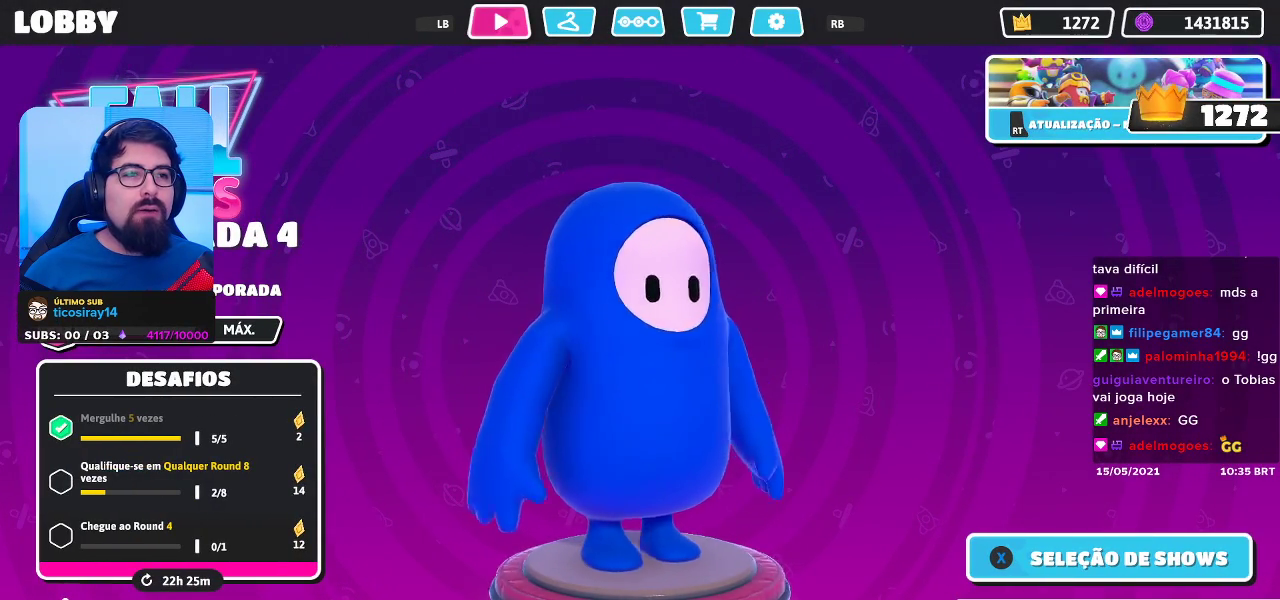
{"buttons": [], "left_stick": "center", "right_stick": "left", "events": [[133, "right_stick", "center"], [267, "right_stick", "left"]]}
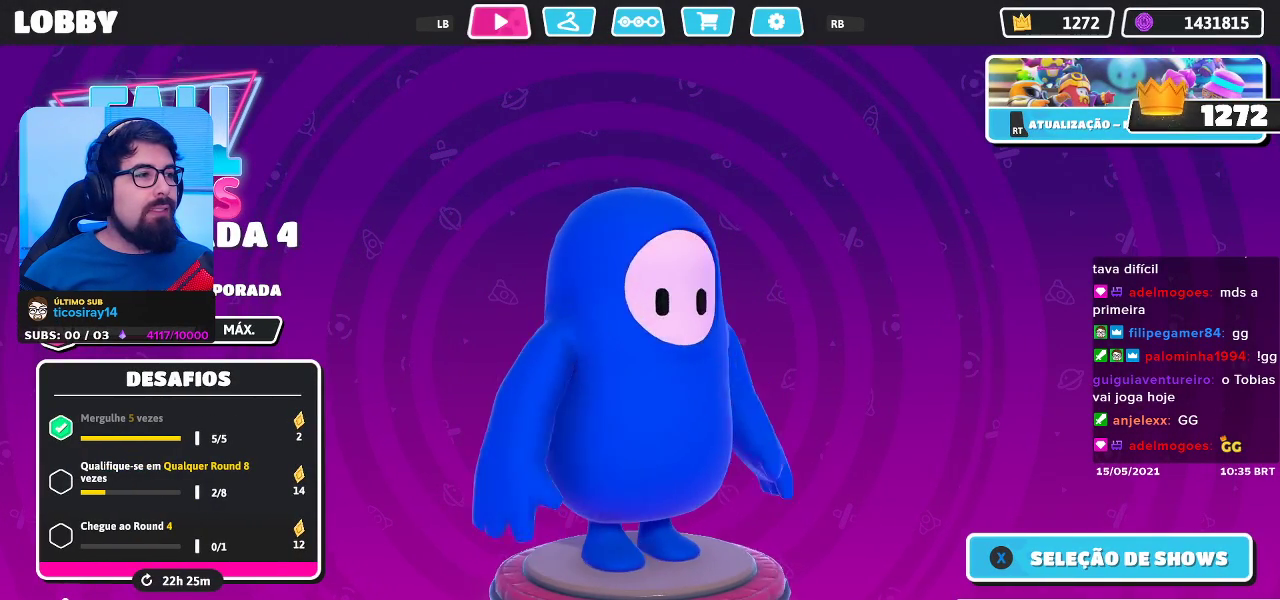
{"buttons": [], "left_stick": "center", "right_stick": "center", "events": [[50, "right_stick", "center"]]}
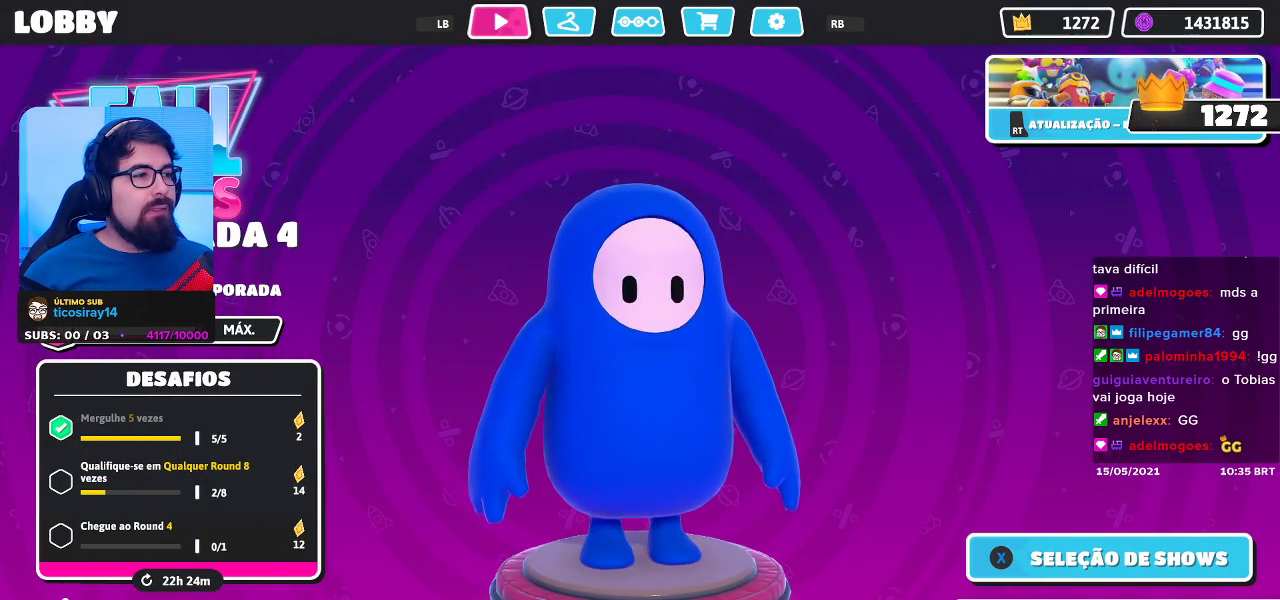
{"buttons": [], "left_stick": "center", "right_stick": "center", "events": []}
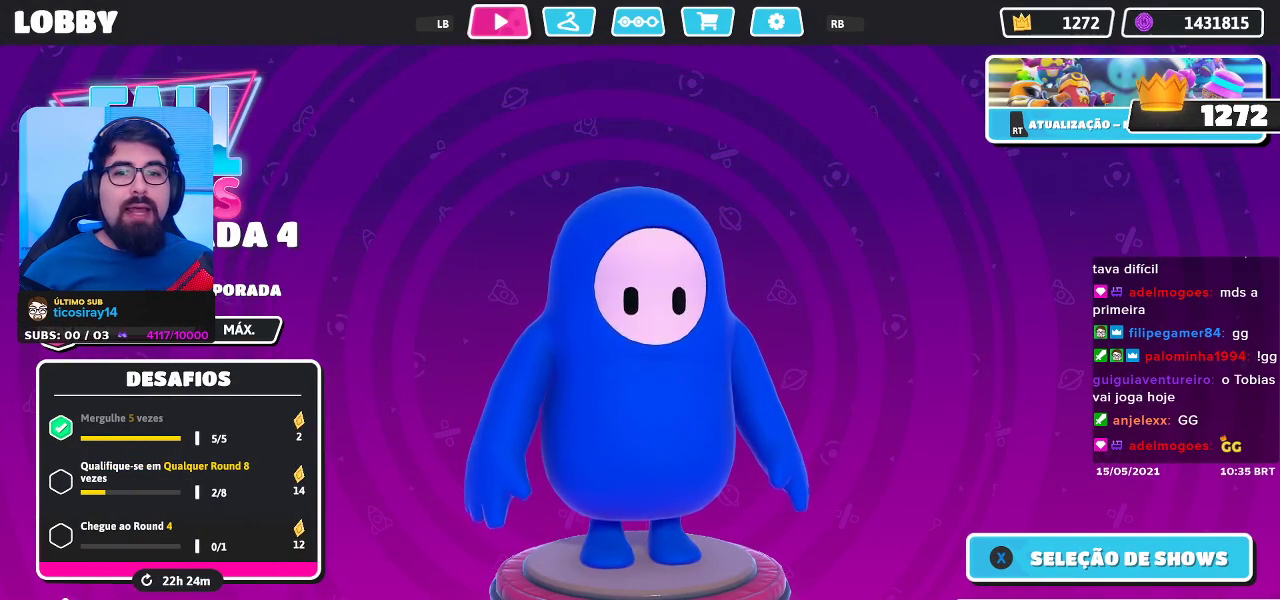
{"buttons": [], "left_stick": "center", "right_stick": "center", "events": []}
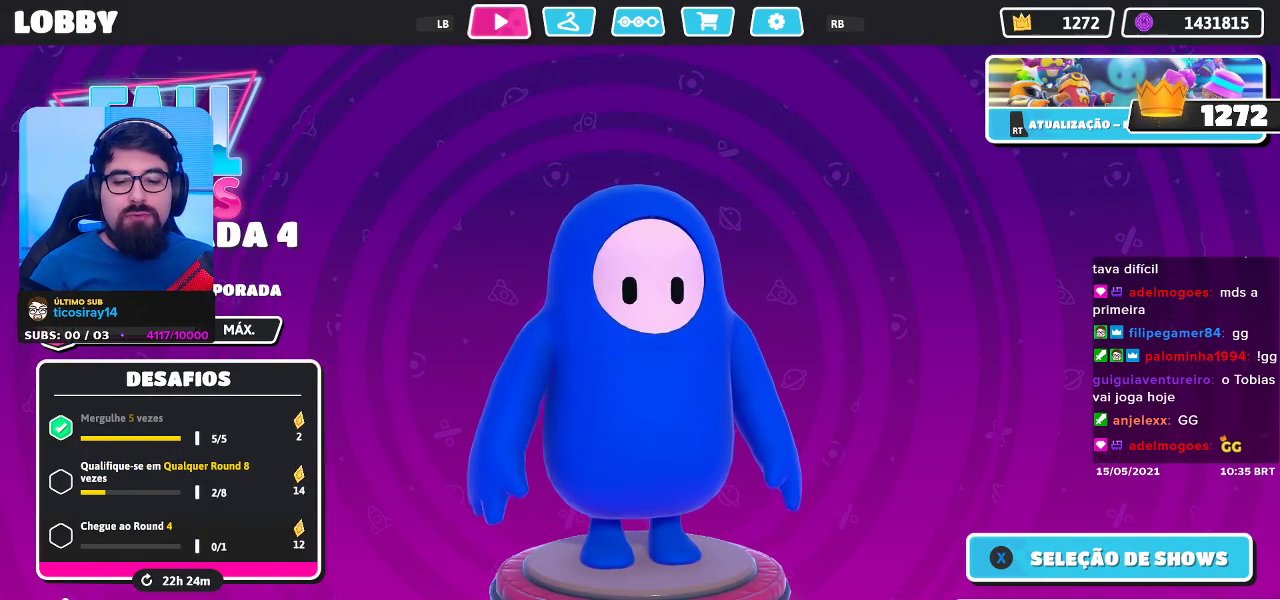
{"buttons": [], "left_stick": "center", "right_stick": "center", "events": []}